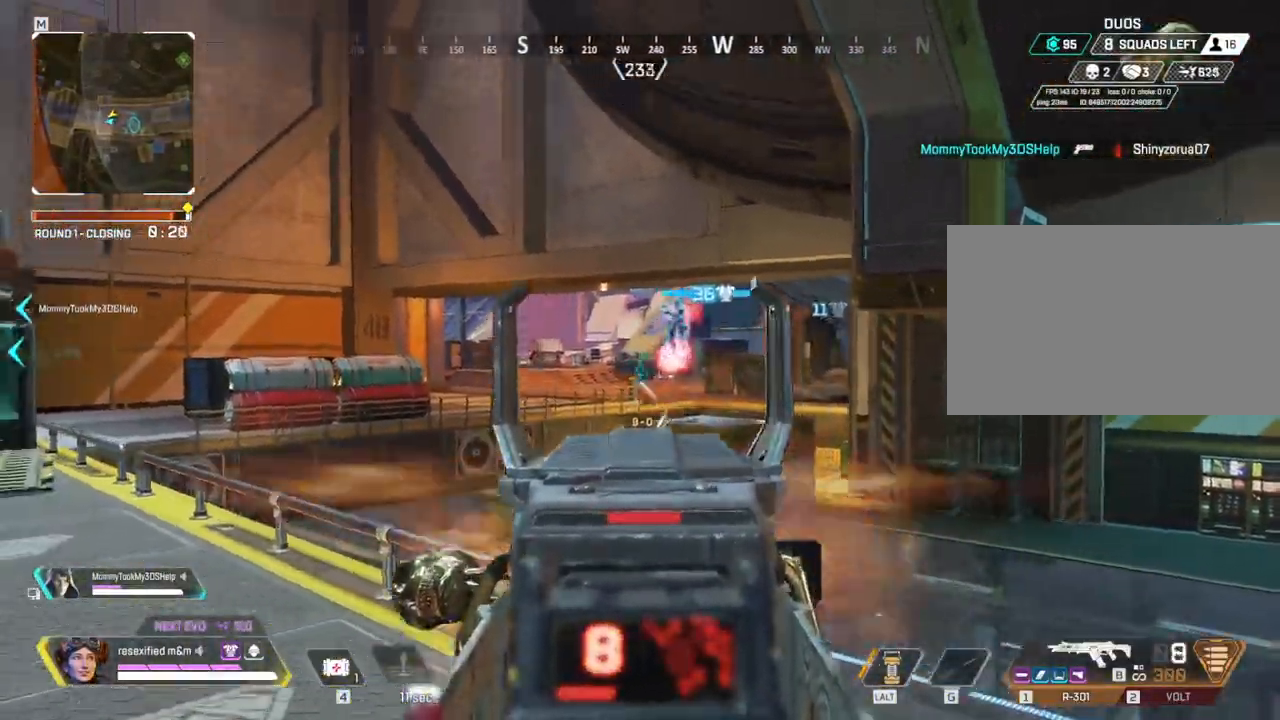
Gameplay with keyboard and mouse; each line is a JSON object with the keys and mouse buttons held at the frame after it. "events" lists presses ("down") and releases ("up") of "1", "2", "3", "4", "5", "a", "alt", "c", "caps_lock", "ctrl", "d", "e", "f", "g", "q", "r", "s", "shift", "space", "t", "tab", "v", "w", "x", "z", "mouse_left", "mouse_wheel" and "mouse_right" between this image and that frame as [ms after this image, input, new state], when the widget could be followed in between. "mouse_left", "mouse_wheel", "mouse_right" = the "left", "wheel", "right" buttons of the "mouse" list. No other keys are recorded. "wheel" means that the mouse wheel is clicked or scrolled. Not read: mouse_move.
{"keys": ["d", "w"], "mouse": ["left", "right"], "events": [[134, "w", "down"], [167, "a", "up"], [217, "d", "down"]]}
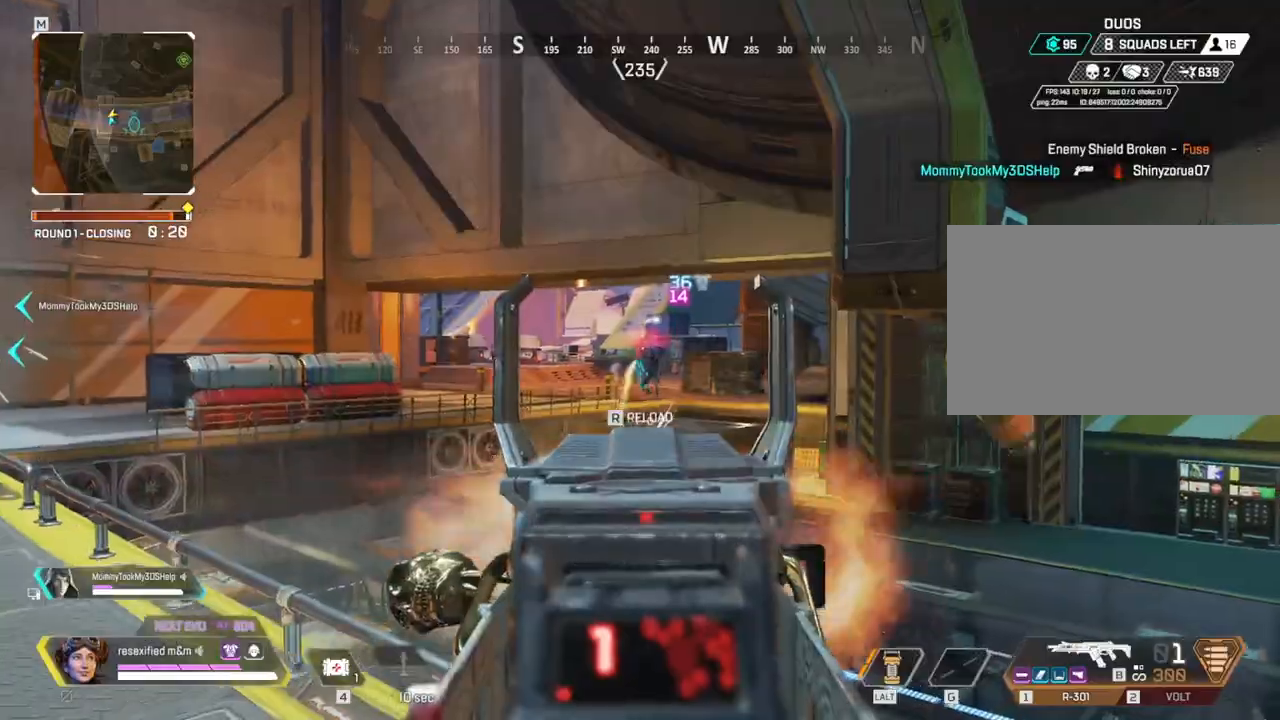
{"keys": ["w"], "mouse": ["right"], "events": [[234, "2", "down"], [234, "d", "up"], [317, "2", "up"], [367, "mouse_left", "up"], [417, "w", "up"], [467, "w", "down"]]}
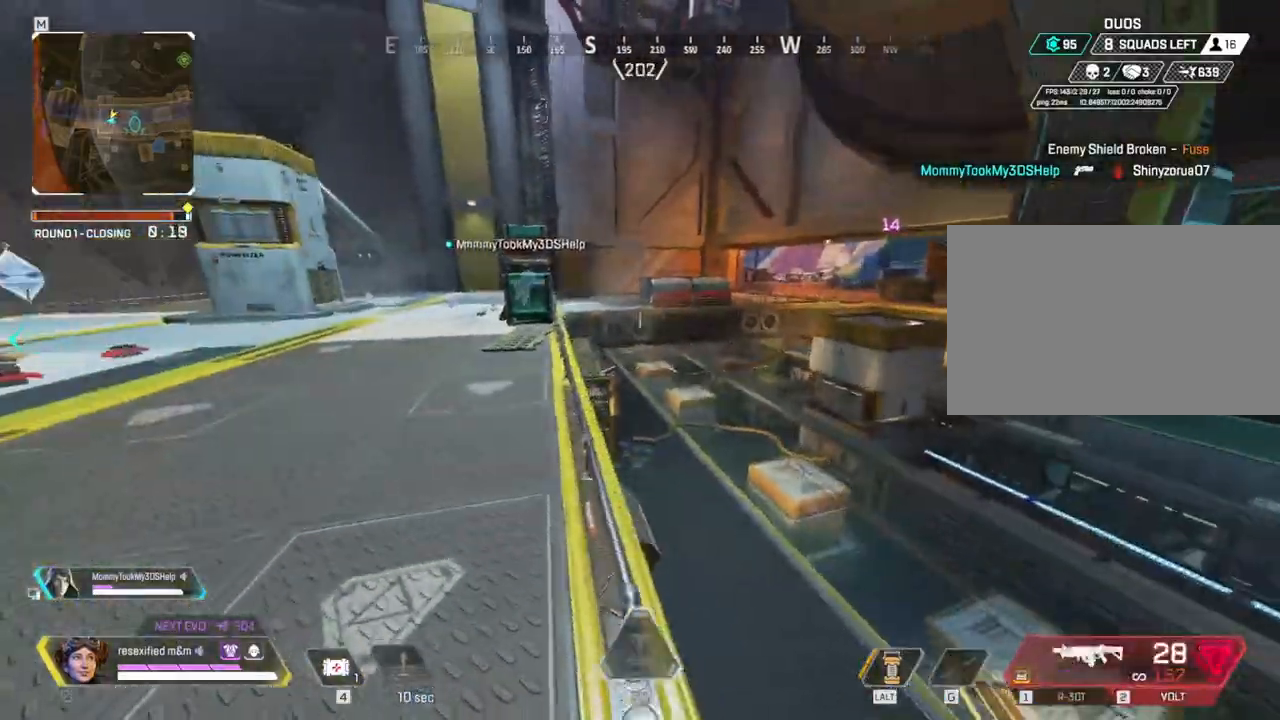
{"keys": ["shift", "w"], "mouse": [], "events": [[34, "shift", "down"], [50, "mouse_right", "up"]]}
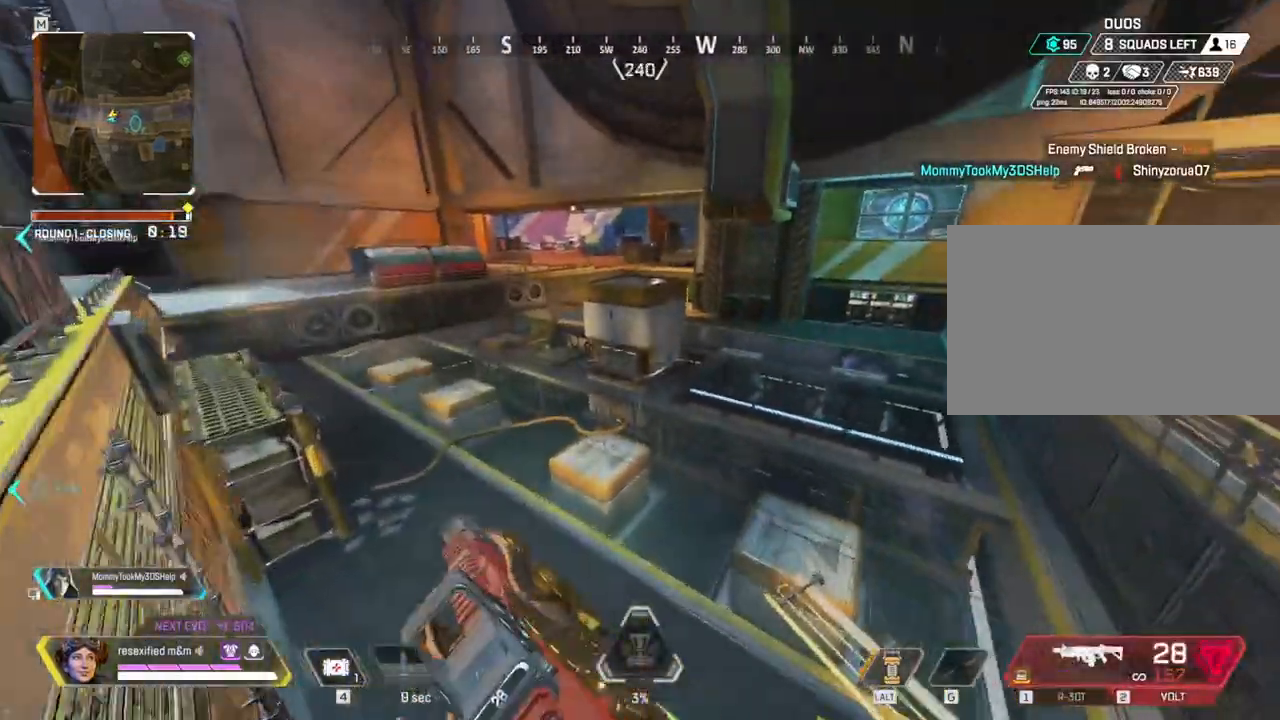
{"keys": ["shift", "w"], "mouse": [], "events": []}
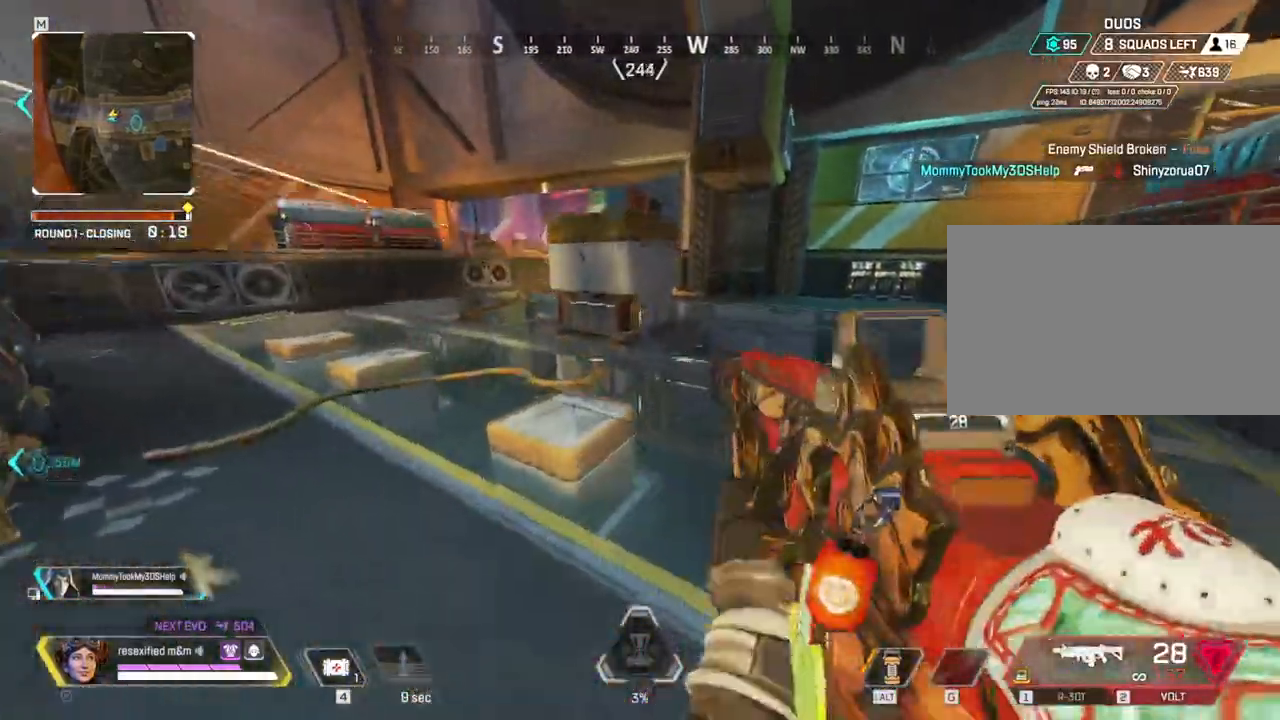
{"keys": ["shift", "w"], "mouse": [], "events": []}
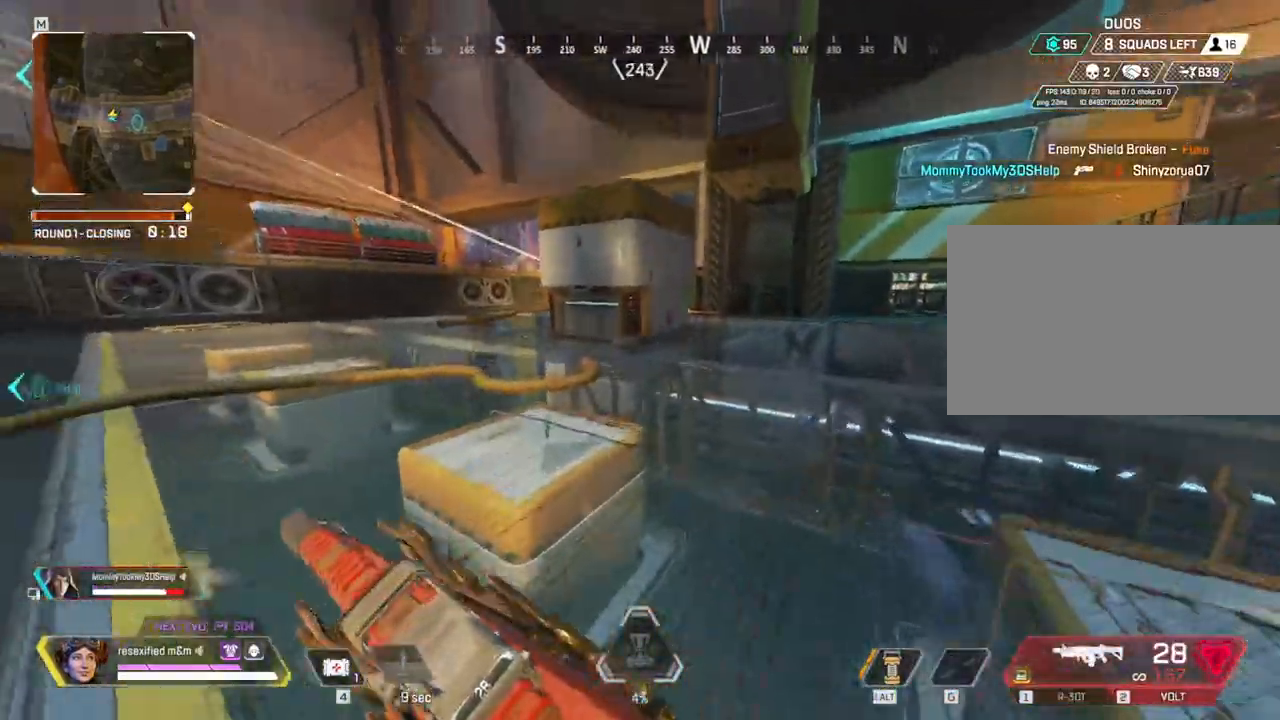
{"keys": ["shift", "w"], "mouse": []}
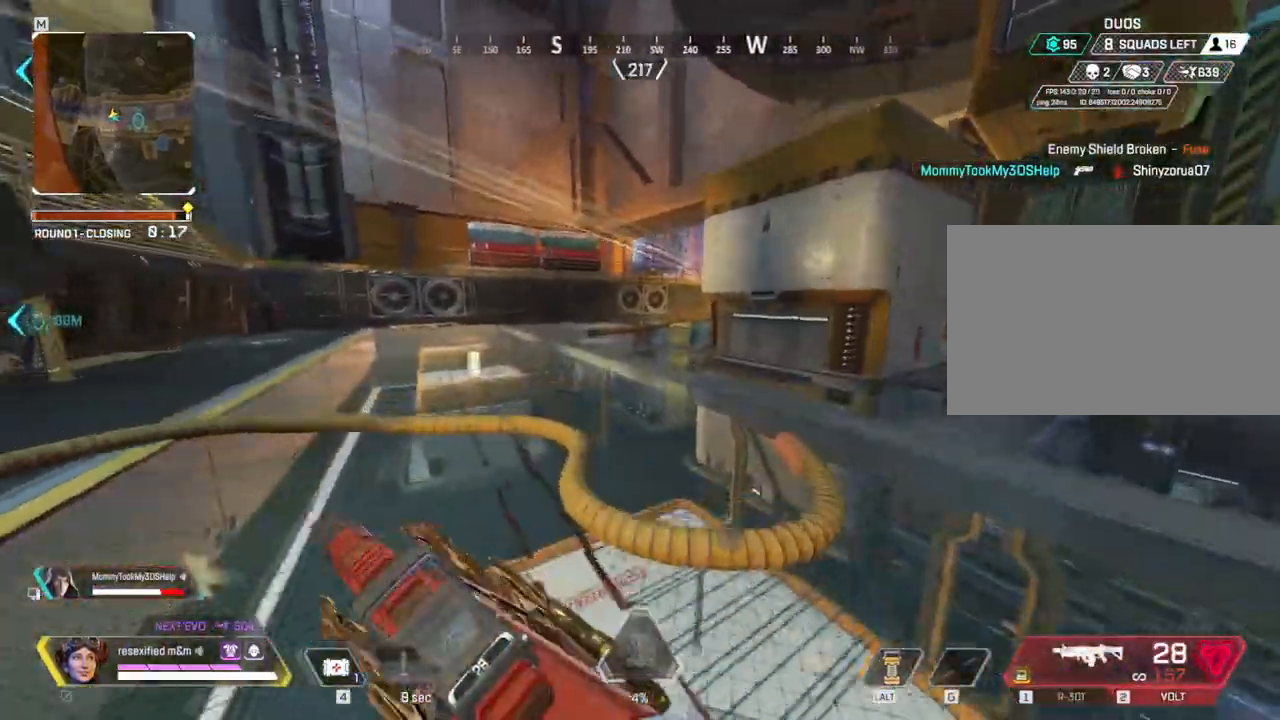
{"keys": ["c", "shift", "space", "w"], "mouse": [], "events": [[217, "c", "down"], [500, "space", "down"]]}
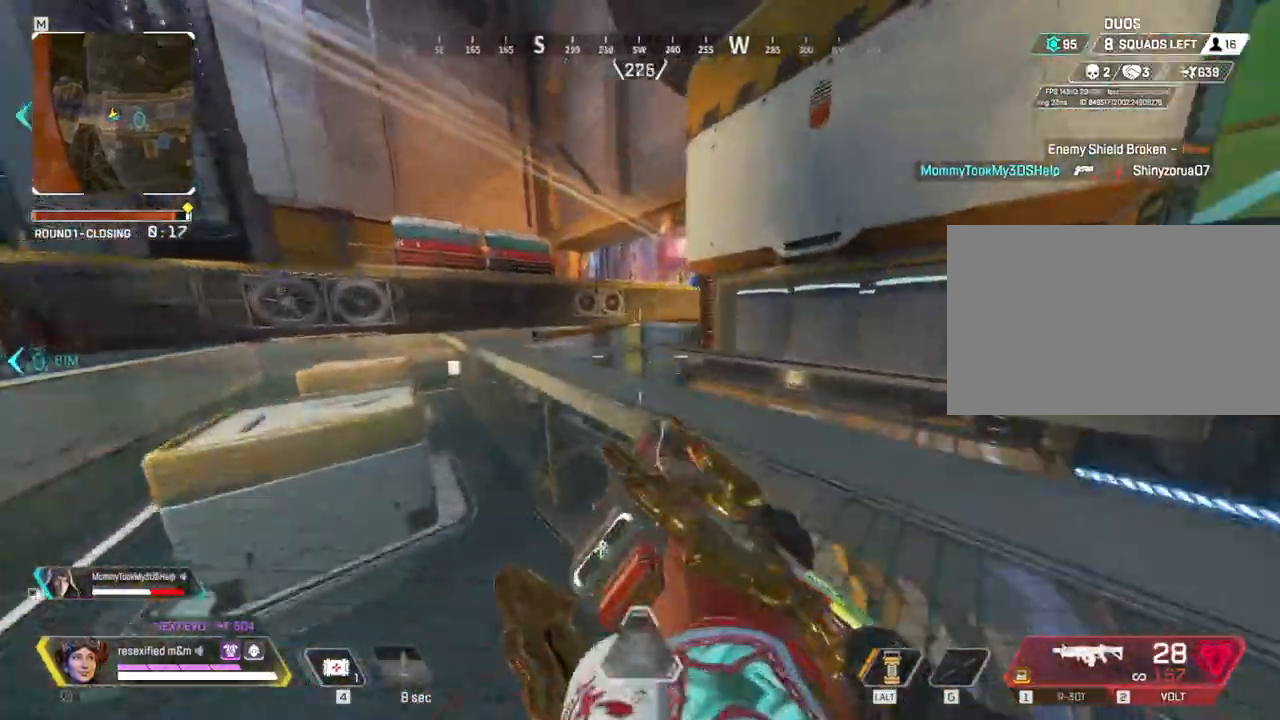
{"keys": ["a", "c", "shift", "w"], "mouse": [], "events": [[184, "a", "down"], [500, "space", "up"]]}
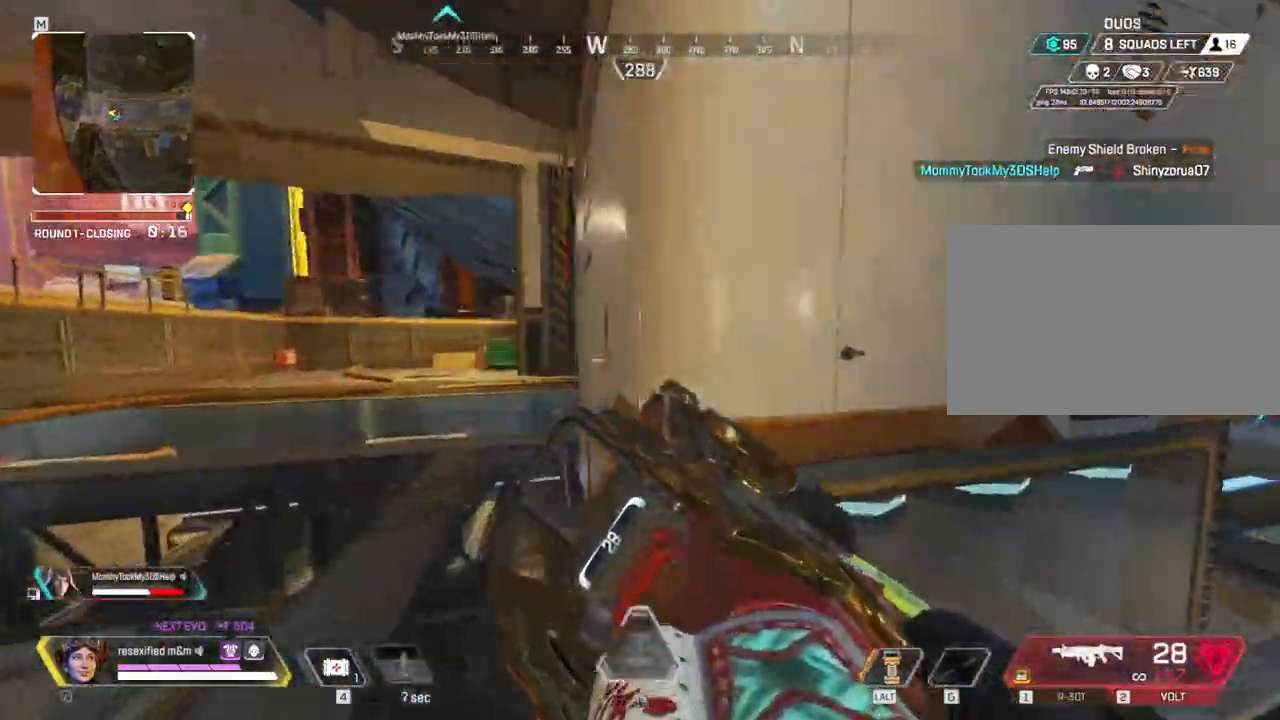
{"keys": ["a", "c", "shift", "w"], "mouse": ["right"], "events": [[434, "mouse_right", "down"]]}
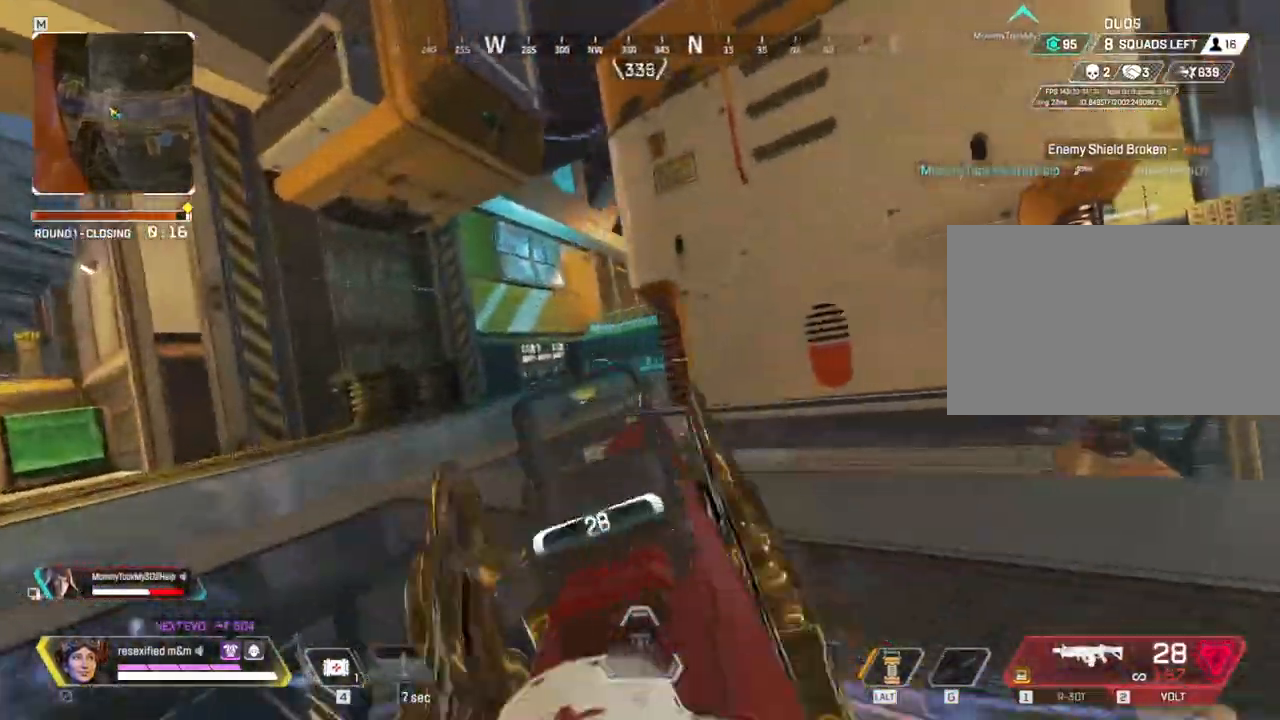
{"keys": ["a", "shift", "w"], "mouse": ["right"], "events": [[500, "c", "up"]]}
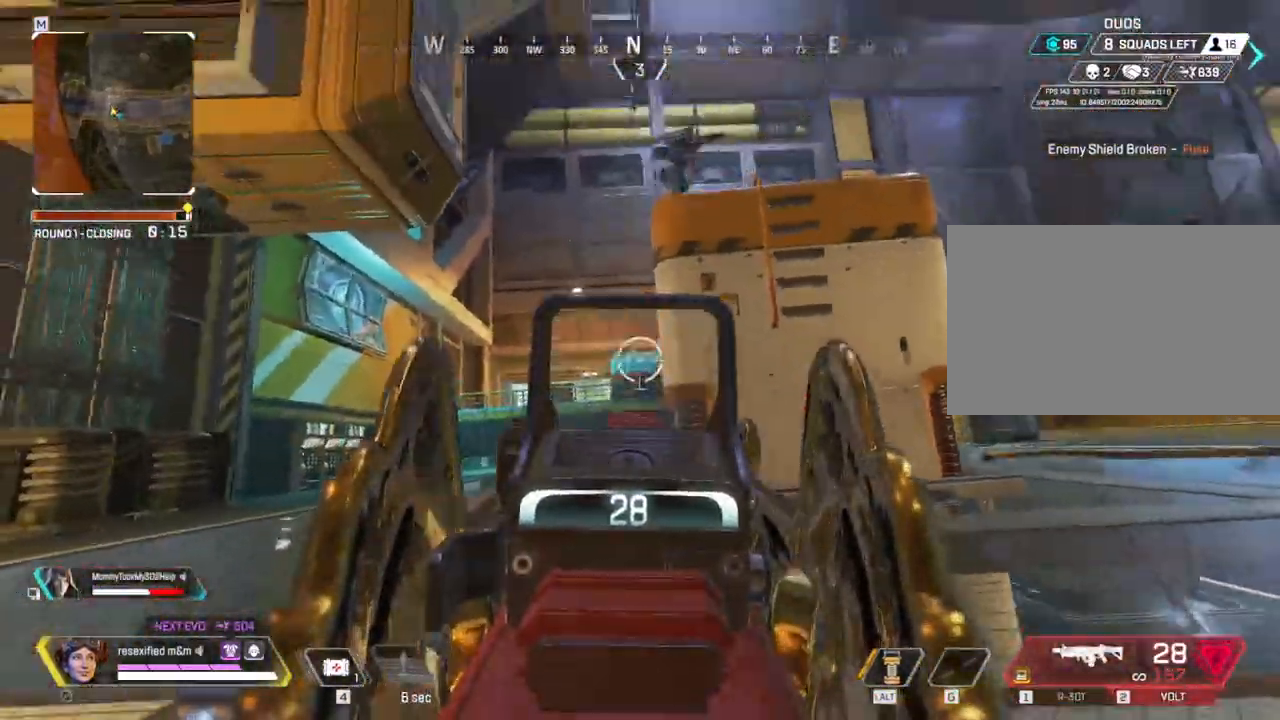
{"keys": ["d", "shift"], "mouse": ["left", "right"], "events": [[34, "w", "up"], [117, "mouse_left", "down"], [184, "d", "down"], [234, "a", "up"]]}
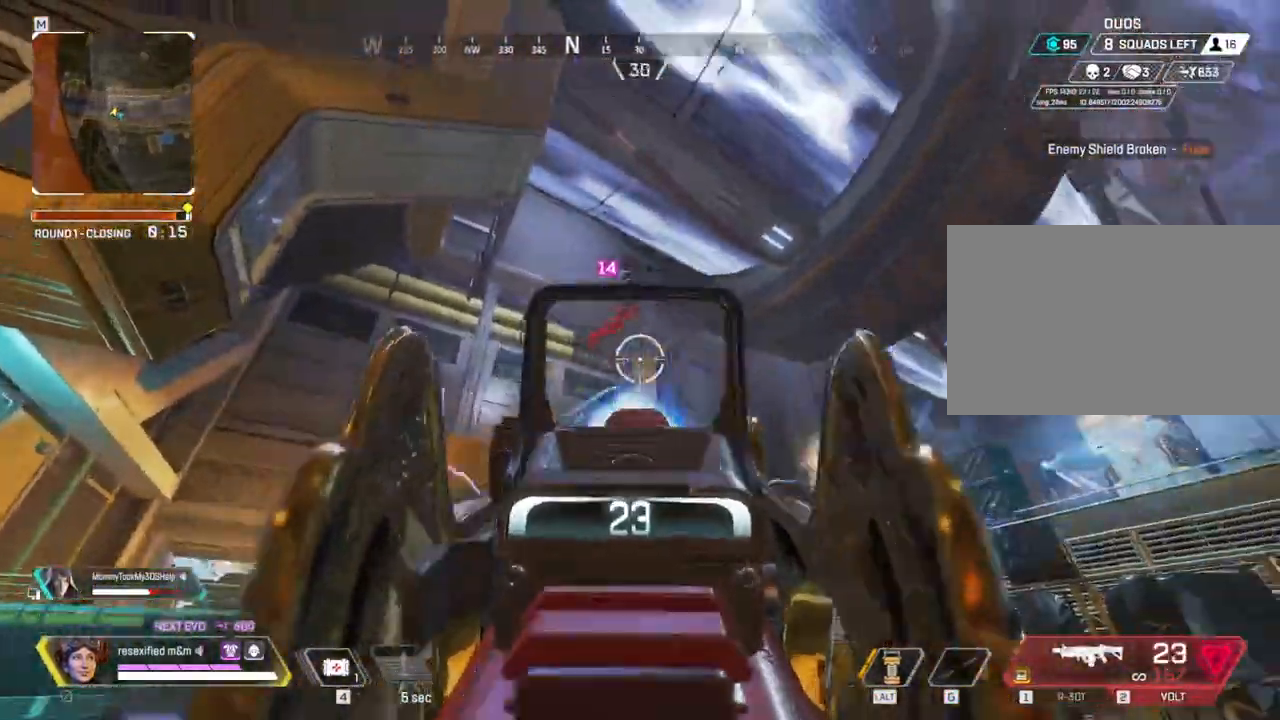
{"keys": ["d", "shift"], "mouse": ["left", "right"]}